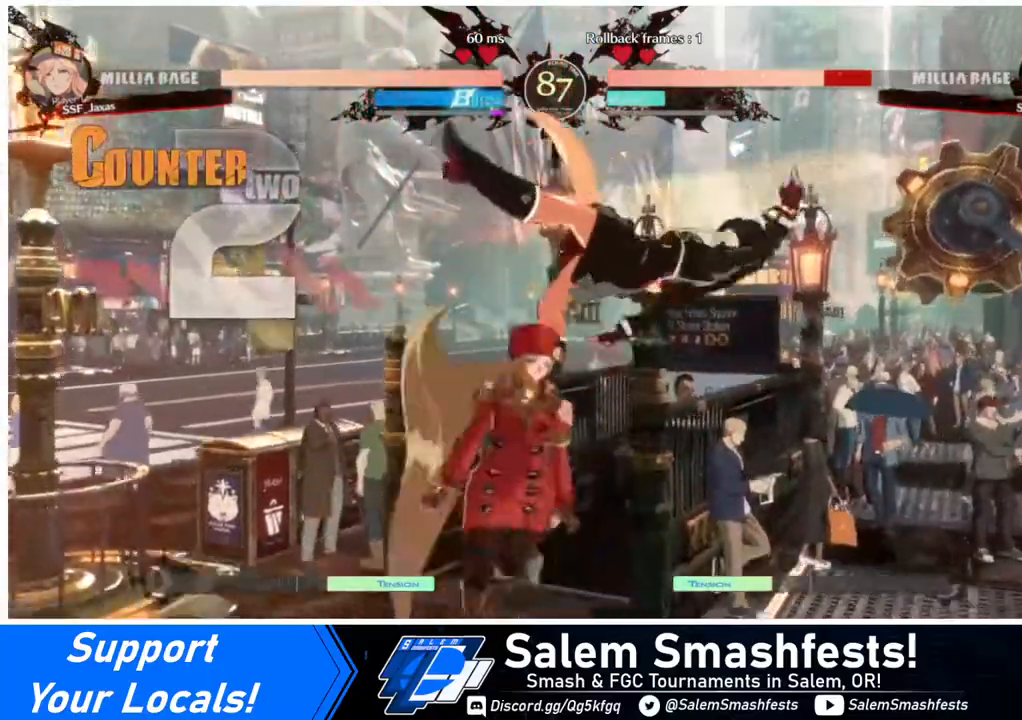
Gameplay with a controller (arcade stick); each line is a JSON object with the inputs held at the frame after it. "events" lists button and stick changes between this image and that frame as [ms after this image, input, new state], when the widget could be followed in between. Not read: L3 R3.
{"buttons": ["DPAD_RIGHT"], "events": [[40, "DPAD_UP", "up"], [80, "TRIANGLE", "down"], [200, "TRIANGLE", "up"], [240, "DPAD_RIGHT", "up"], [520, "DPAD_RIGHT", "down"]]}
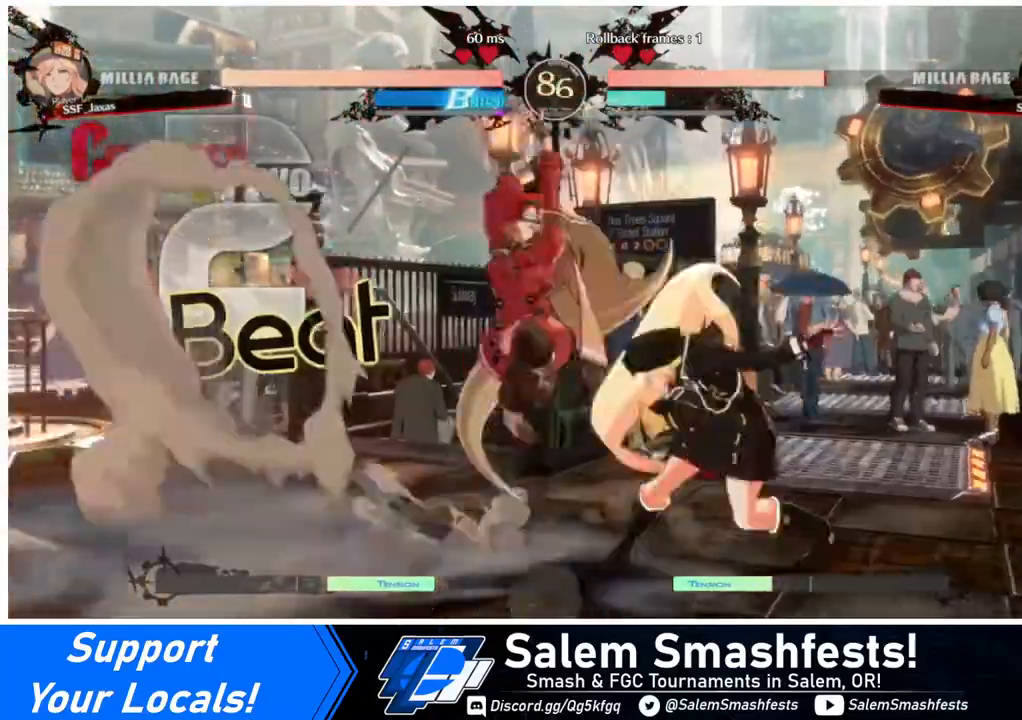
{"buttons": [], "events": [[120, "DPAD_RIGHT", "up"], [160, "DPAD_RIGHT", "down"], [240, "R2", "down"], [280, "R2", "up"], [320, "DPAD_RIGHT", "up"]]}
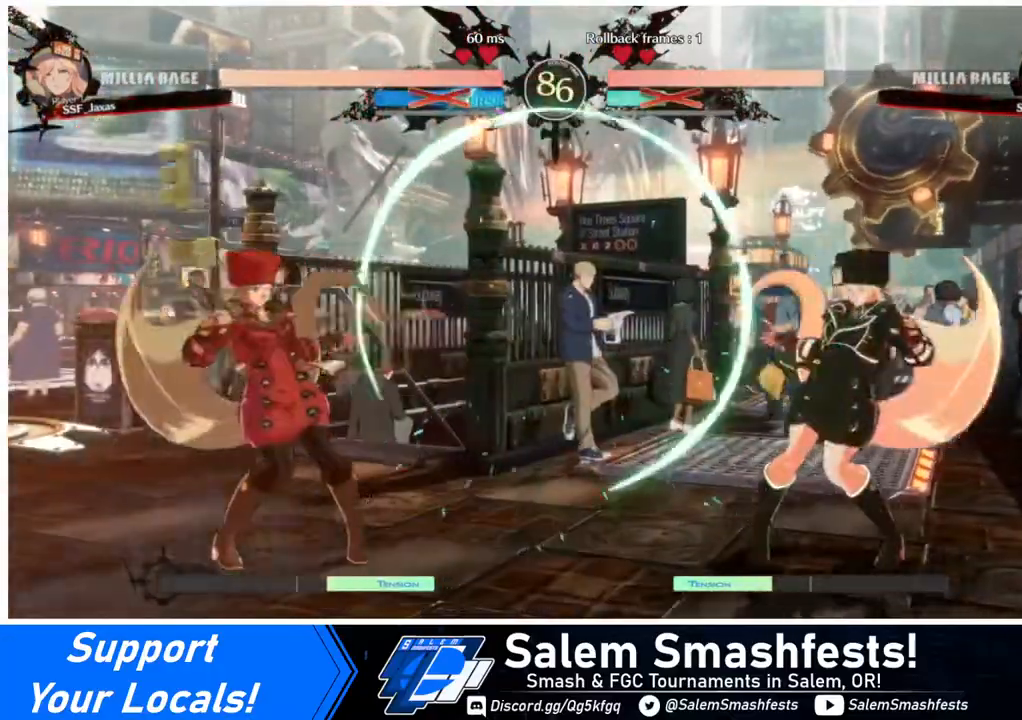
{"buttons": [], "events": [[160, "DPAD_LEFT", "down"], [240, "DPAD_LEFT", "up"], [320, "DPAD_LEFT", "down"], [480, "DPAD_LEFT", "up"]]}
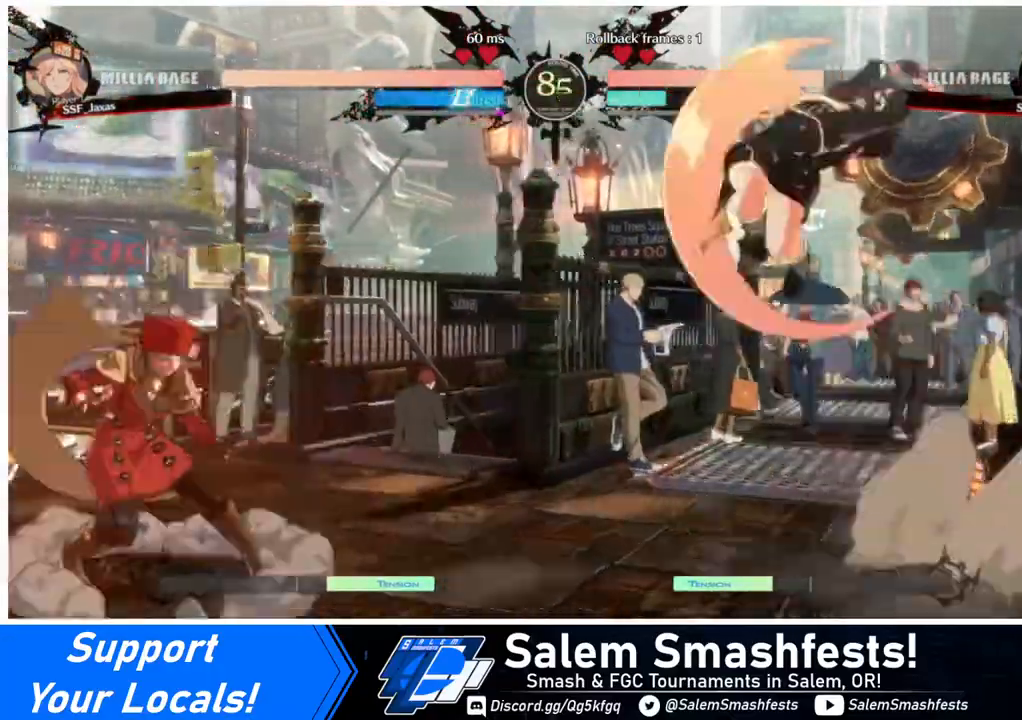
{"buttons": ["DPAD_LEFT"], "events": [[80, "DPAD_RIGHT", "down"], [280, "CROSS", "down"], [320, "CROSS", "up"], [320, "DPAD_RIGHT", "up"], [360, "DPAD_DOWN", "down"], [400, "DPAD_LEFT", "down"], [480, "DPAD_DOWN", "up"]]}
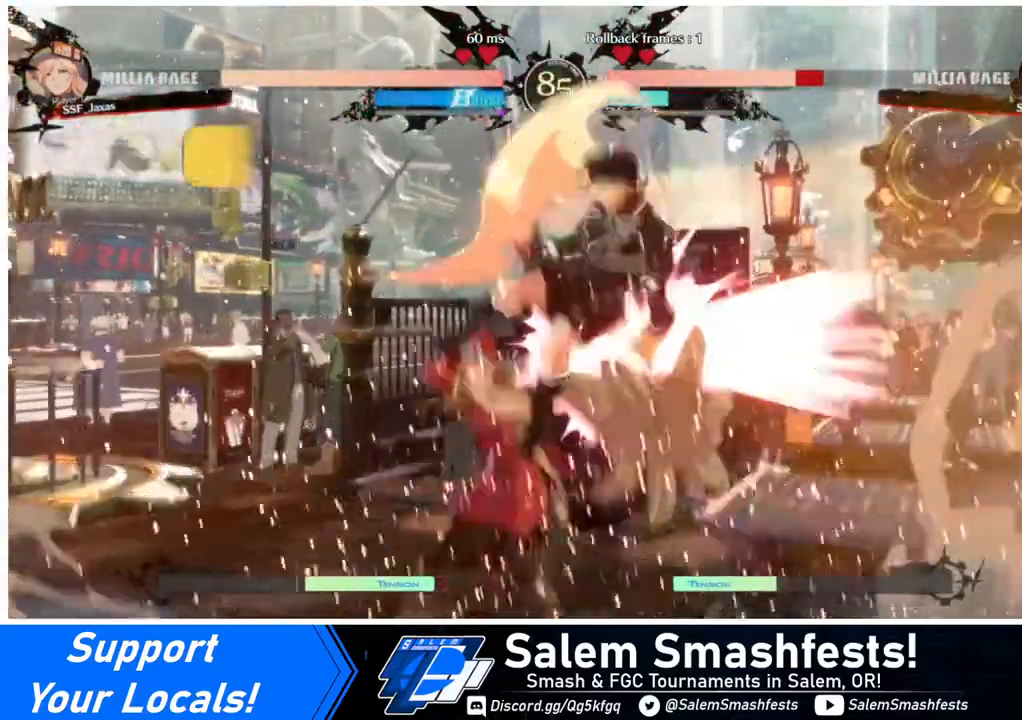
{"buttons": [], "events": [[40, "CROSS", "down"], [160, "CROSS", "up"], [280, "DPAD_LEFT", "up"]]}
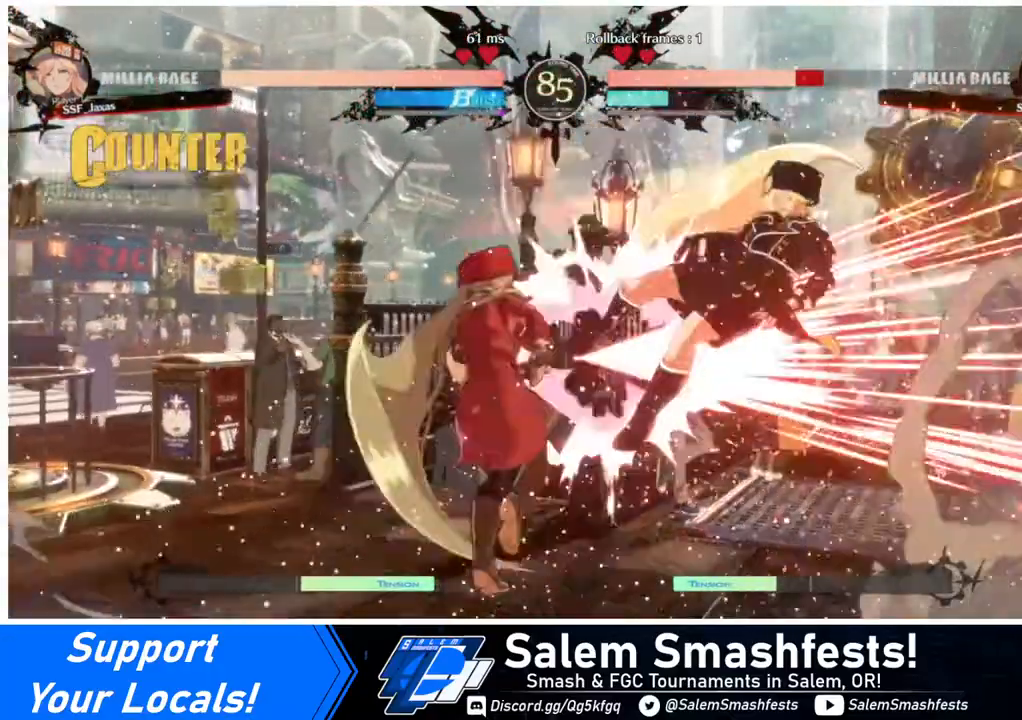
{"buttons": [], "events": []}
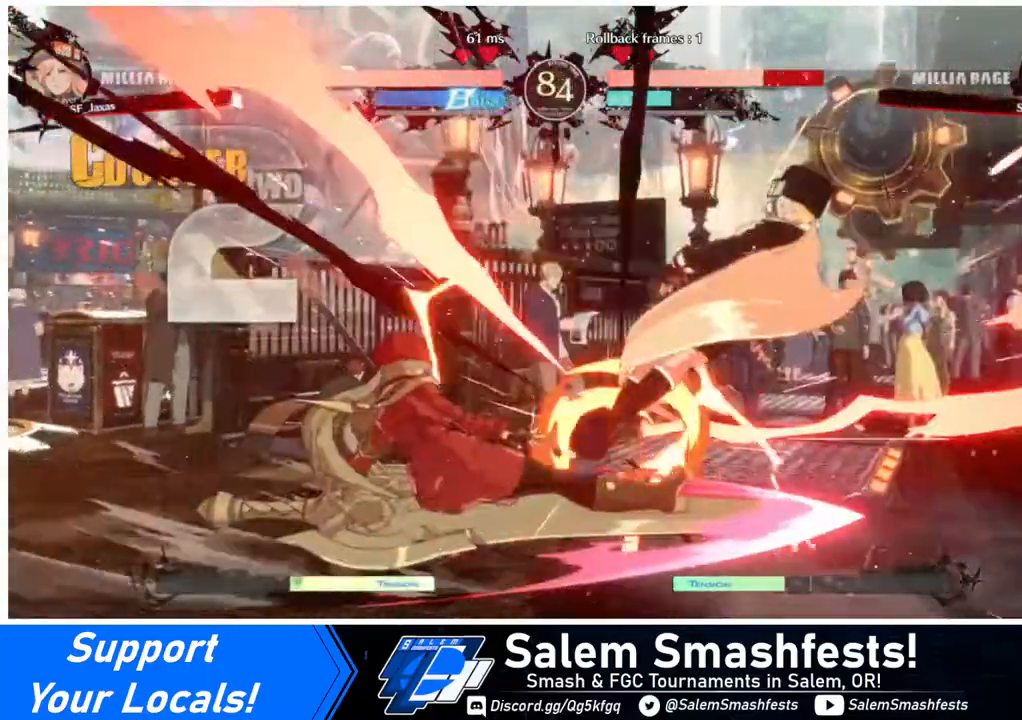
{"buttons": [], "events": [[440, "DPAD_RIGHT", "down"], [480, "DPAD_RIGHT", "up"]]}
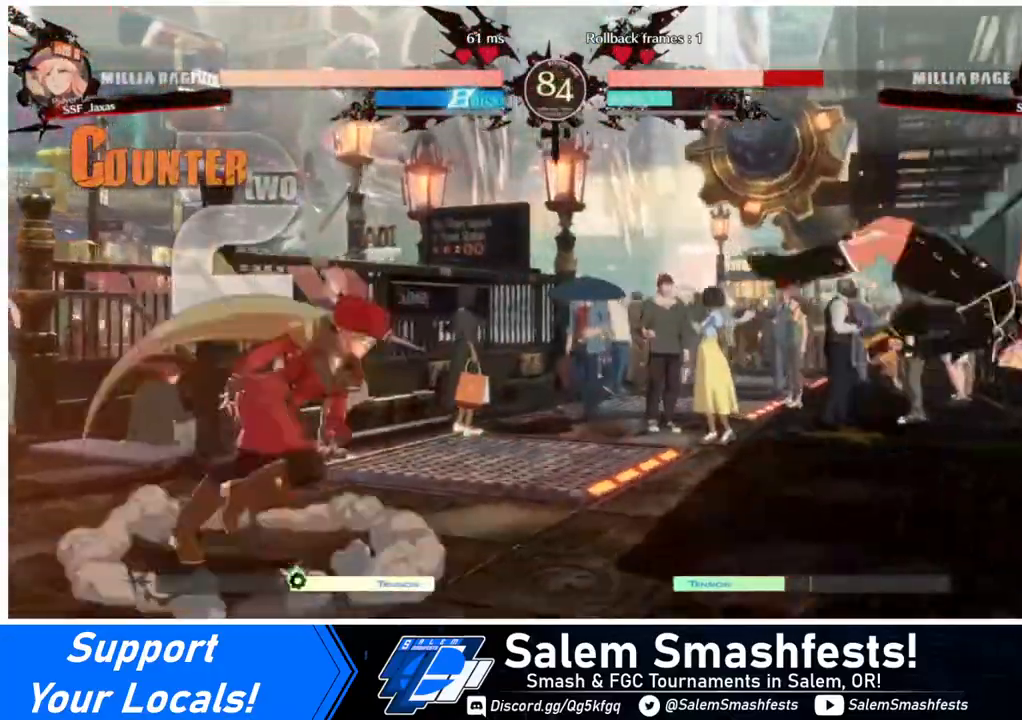
{"buttons": [], "events": [[80, "DPAD_RIGHT", "down"], [320, "DPAD_UP", "down"], [480, "DPAD_RIGHT", "up"], [480, "DPAD_UP", "up"]]}
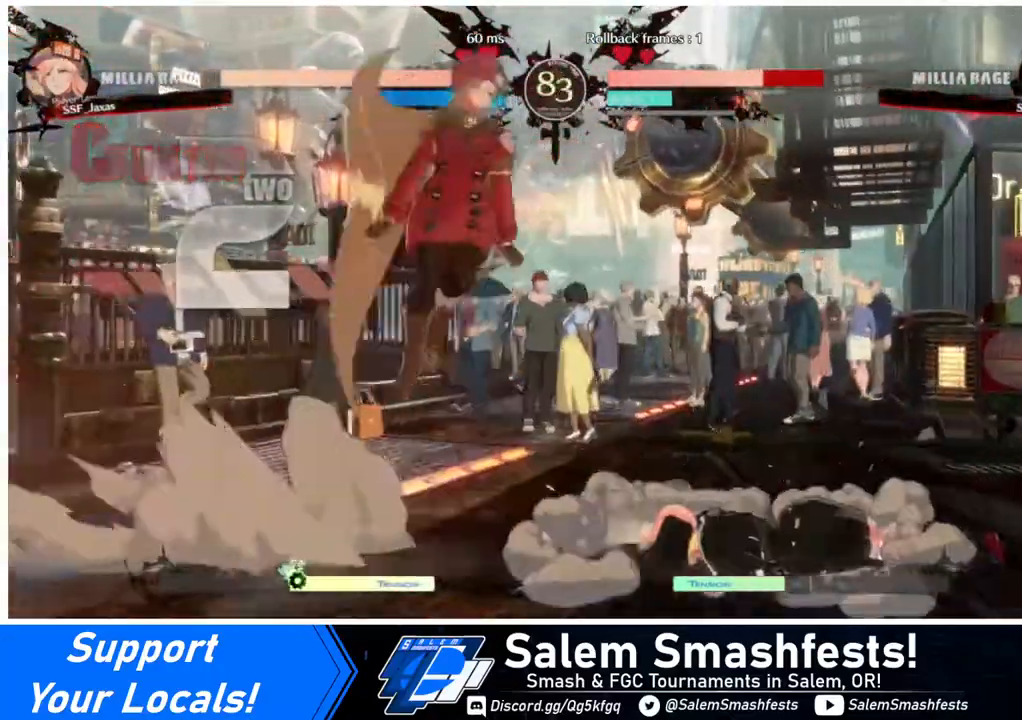
{"buttons": ["L1", "DPAD_LEFT"], "events": [[440, "DPAD_LEFT", "down"], [480, "L1", "down"]]}
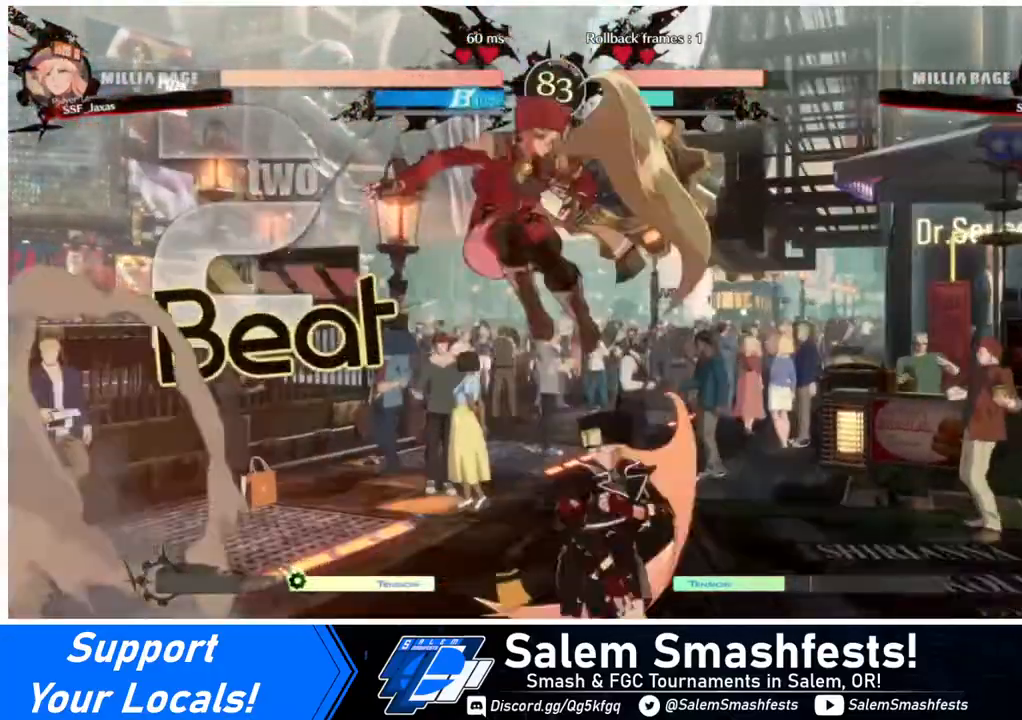
{"buttons": [], "events": [[40, "DPAD_LEFT", "up"], [40, "L1", "up"], [240, "R1", "down"], [360, "R1", "up"]]}
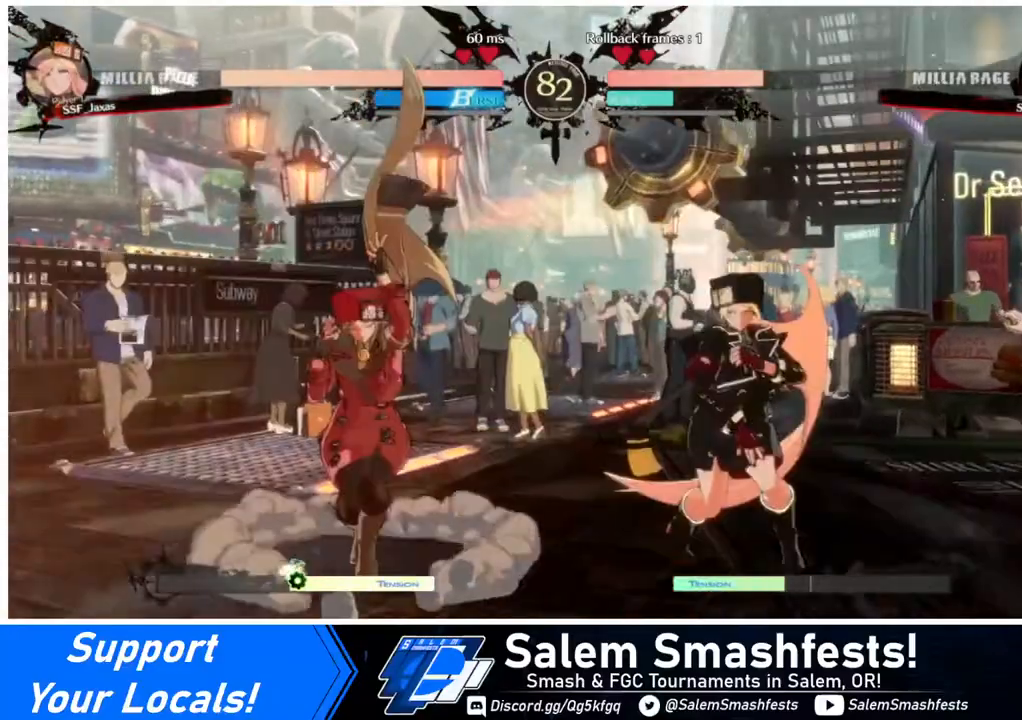
{"buttons": [], "events": [[160, "DPAD_RIGHT", "down"], [200, "DPAD_RIGHT", "up"], [240, "DPAD_RIGHT", "down"], [360, "R2", "down"], [480, "R2", "up"], [520, "DPAD_RIGHT", "up"]]}
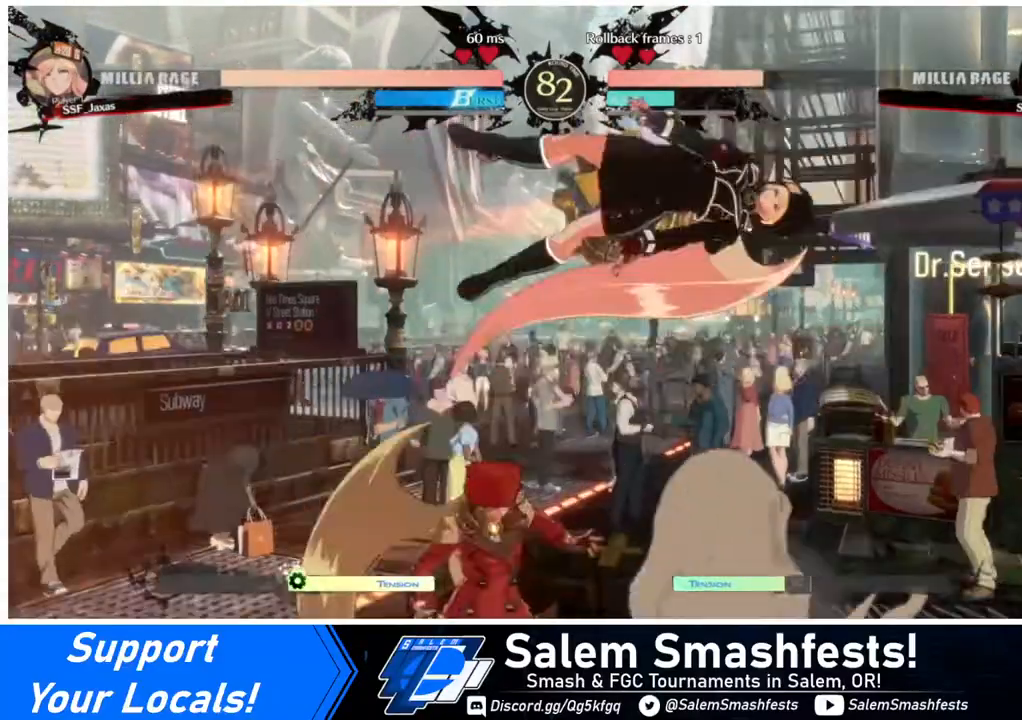
{"buttons": ["DPAD_LEFT"], "events": [[120, "DPAD_LEFT", "down"], [280, "CIRCLE", "down"], [360, "CIRCLE", "up"]]}
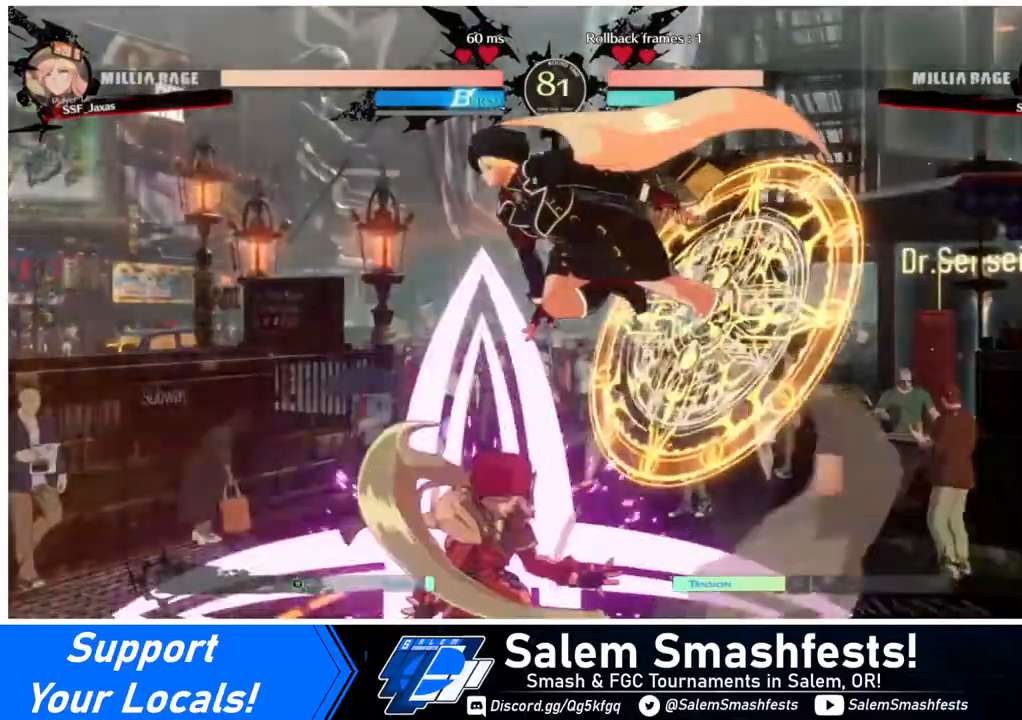
{"buttons": ["DPAD_LEFT"], "events": []}
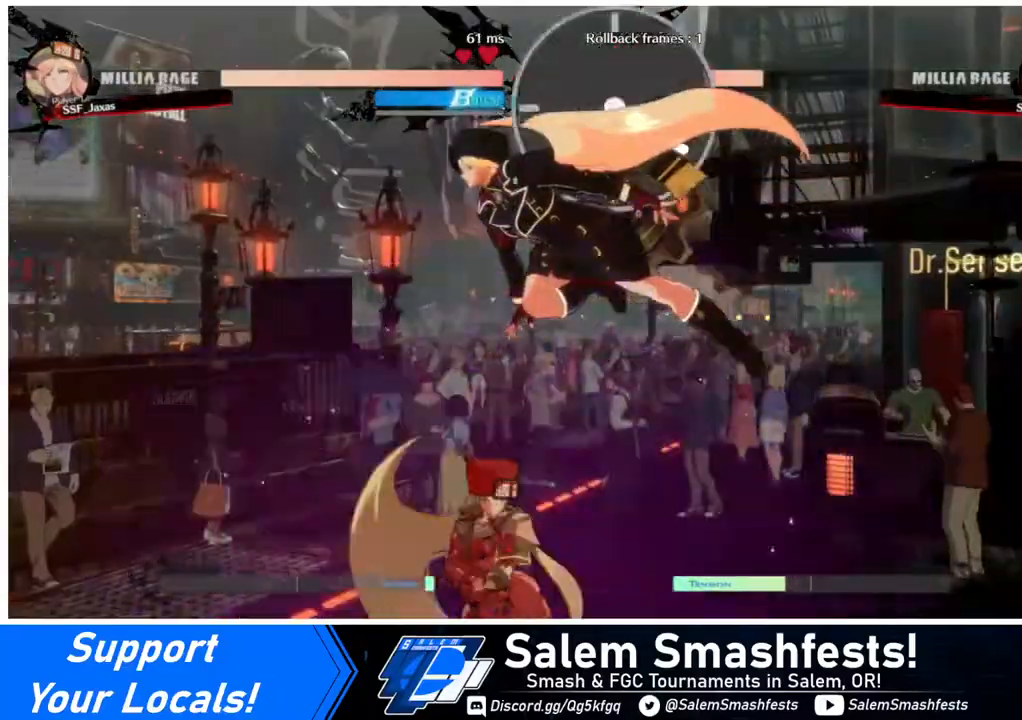
{"buttons": ["DPAD_LEFT"], "events": [[120, "DPAD_UP", "down"], [240, "DPAD_UP", "up"], [240, "R2", "down"], [320, "R2", "up"]]}
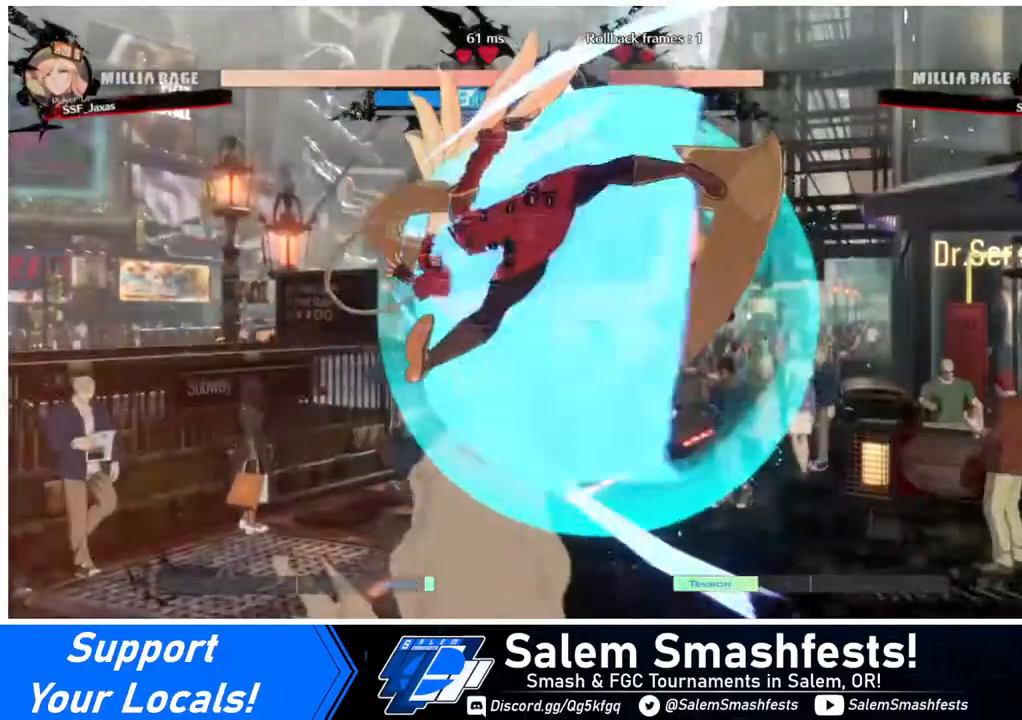
{"buttons": ["DPAD_LEFT"], "events": []}
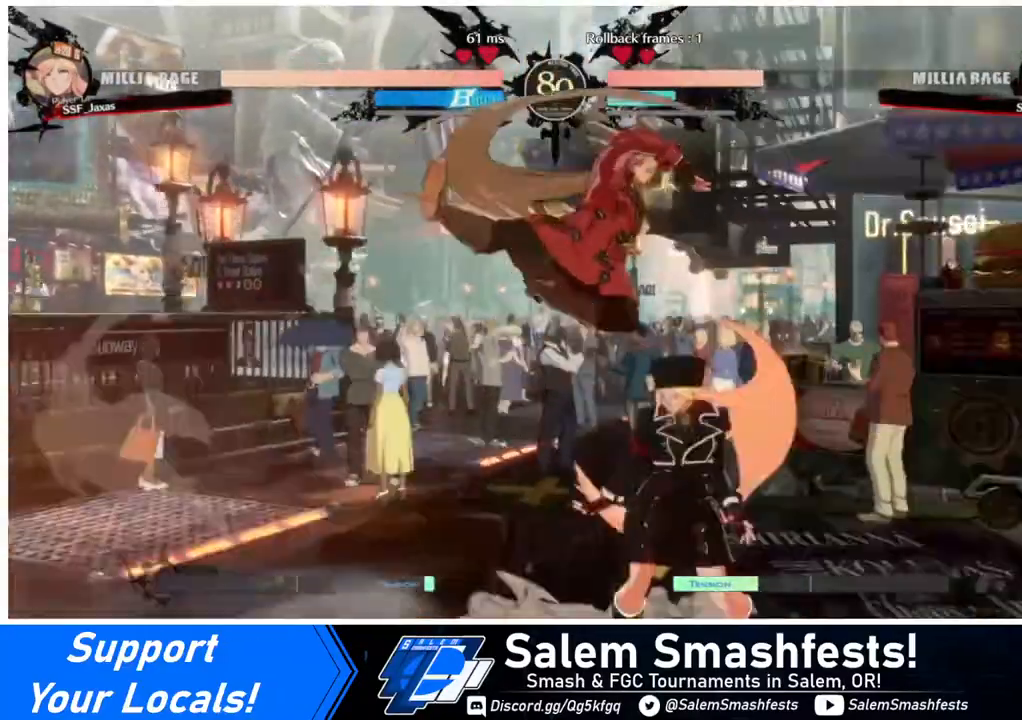
{"buttons": ["R2", "DPAD_DOWN", "DPAD_LEFT"], "events": [[40, "DPAD_DOWN", "down"], [200, "SQUARE", "down"], [320, "SQUARE", "up"], [400, "R2", "down"]]}
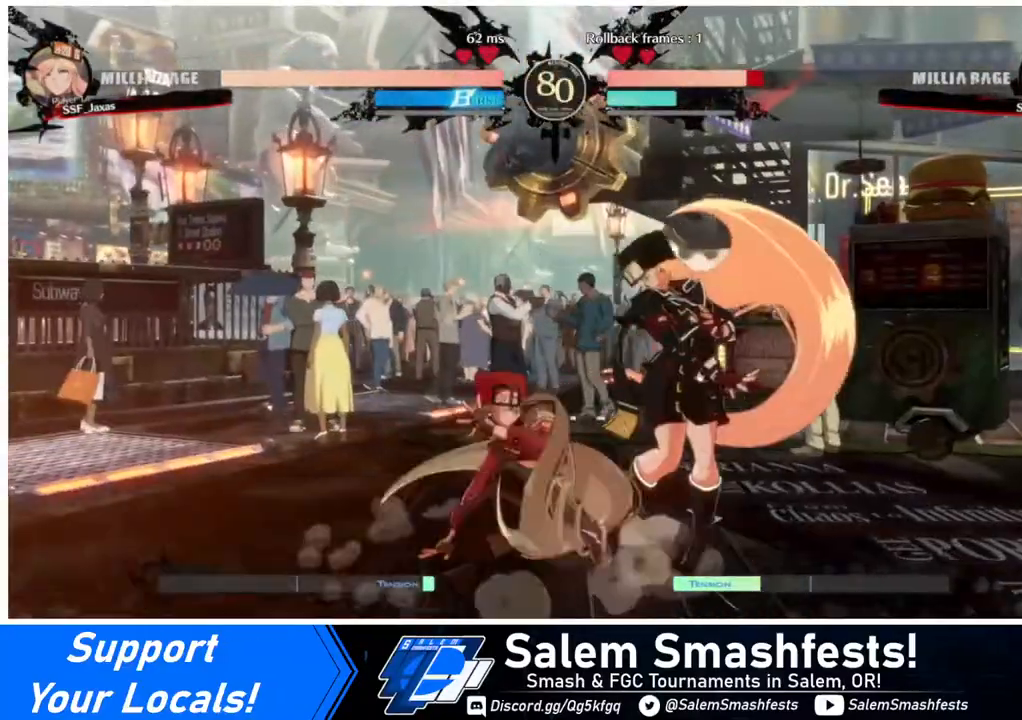
{"buttons": [], "events": [[80, "R2", "up"], [120, "DPAD_DOWN", "up"], [120, "DPAD_LEFT", "up"], [200, "DPAD_DOWN", "down"], [240, "DPAD_RIGHT", "down"], [280, "DPAD_DOWN", "up"], [360, "R1", "down"], [440, "DPAD_RIGHT", "up"], [480, "R1", "up"]]}
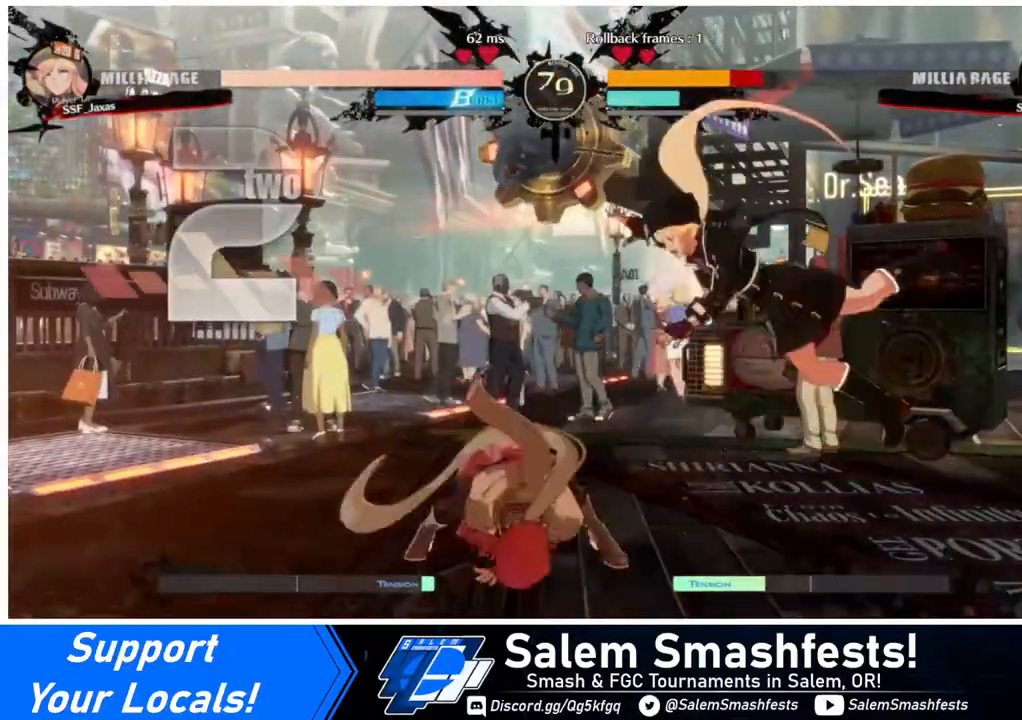
{"buttons": ["DPAD_LEFT"], "events": [[120, "DPAD_LEFT", "down"]]}
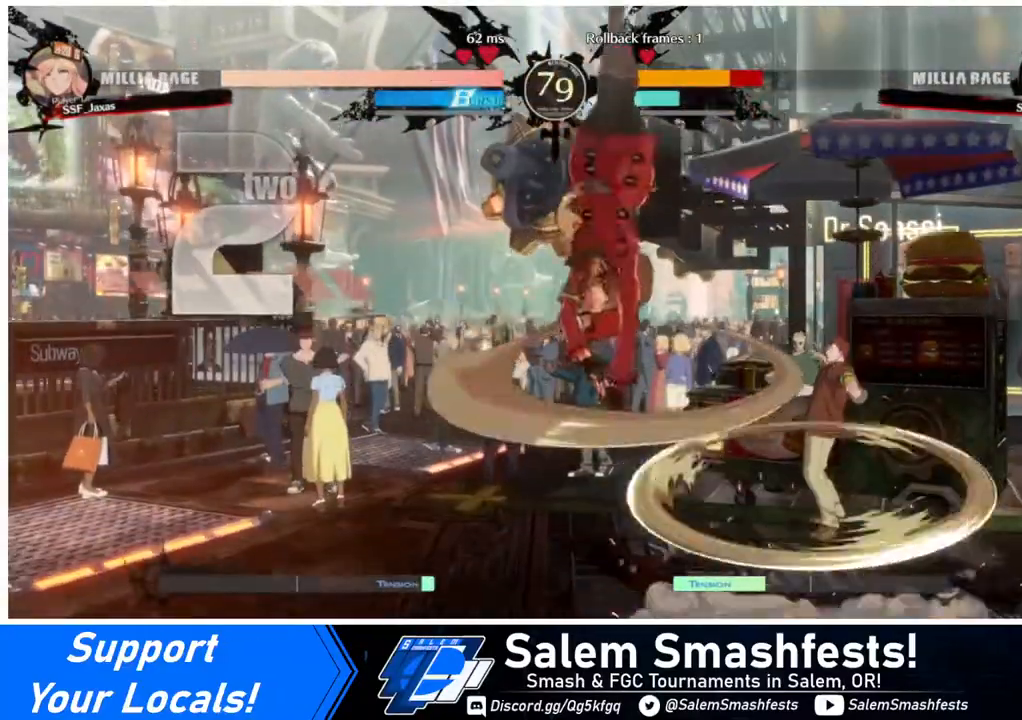
{"buttons": ["DPAD_DOWN", "DPAD_LEFT"], "events": [[280, "DPAD_DOWN", "down"]]}
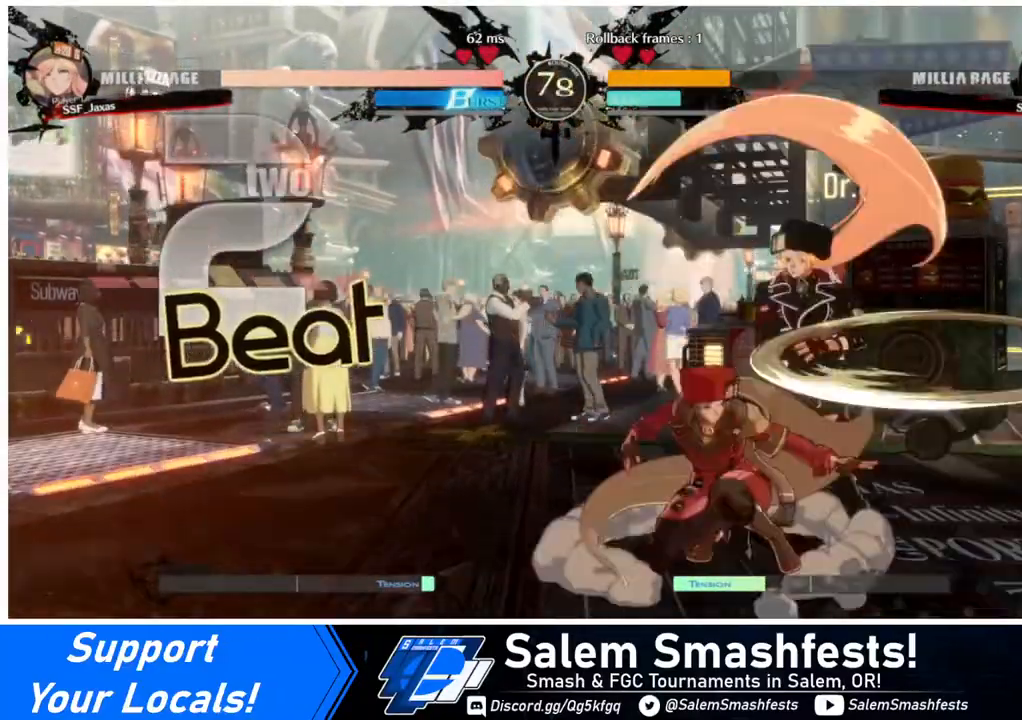
{"buttons": [], "events": [[80, "SQUARE", "down"], [200, "DPAD_DOWN", "up"], [200, "SQUARE", "up"], [280, "DPAD_LEFT", "up"], [400, "DPAD_RIGHT", "down"], [440, "DPAD_RIGHT", "up"]]}
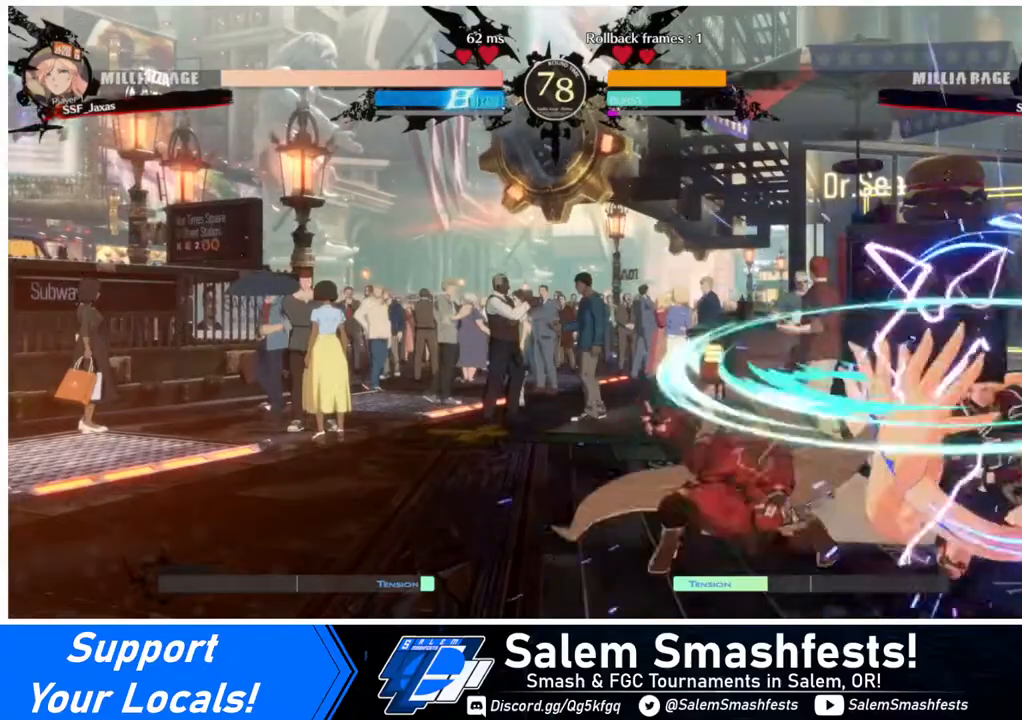
{"buttons": [], "events": [[40, "DPAD_RIGHT", "down"], [200, "TRIANGLE", "down"], [240, "DPAD_RIGHT", "up"], [240, "TRIANGLE", "up"]]}
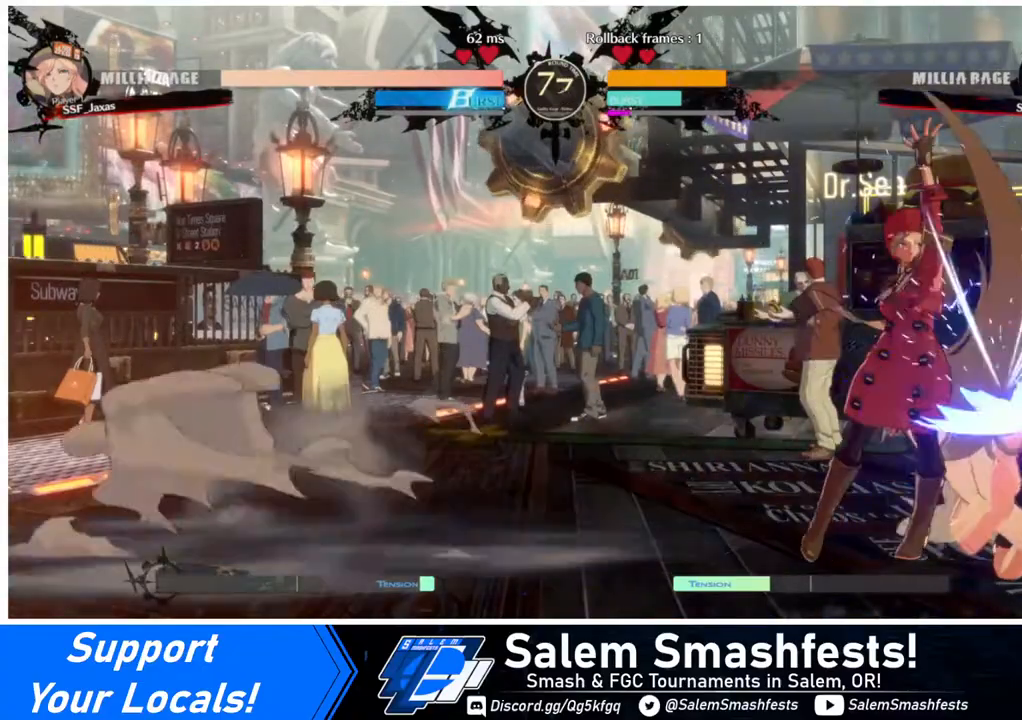
{"buttons": ["TRIANGLE"], "events": [[480, "TRIANGLE", "down"]]}
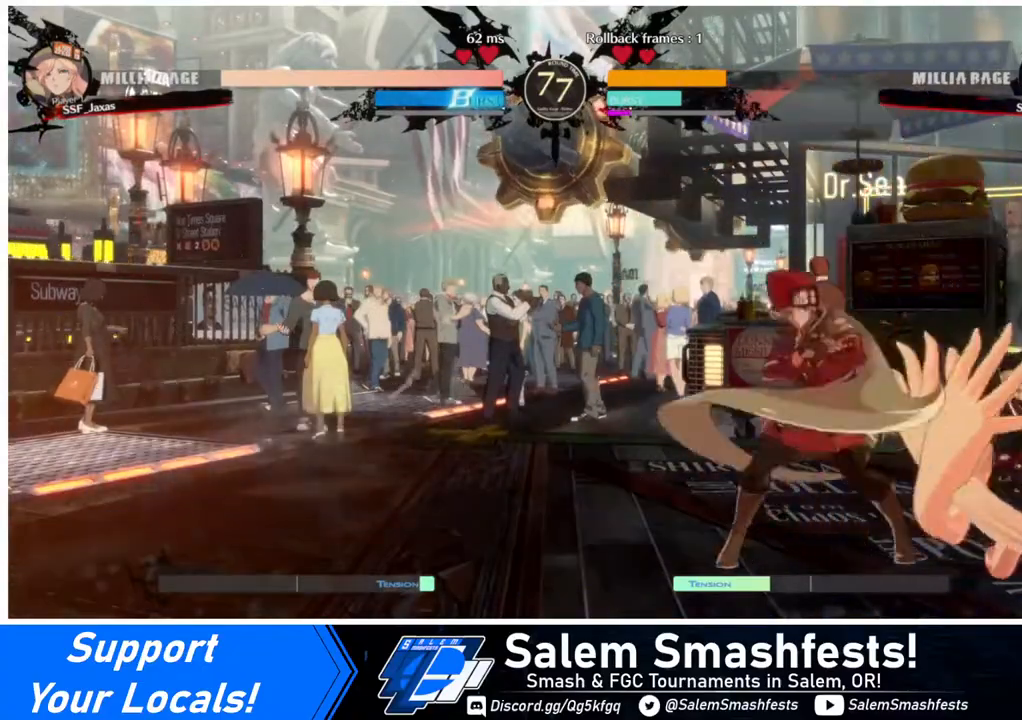
{"buttons": [], "events": [[80, "TRIANGLE", "up"], [240, "R1", "down"], [440, "R1", "up"]]}
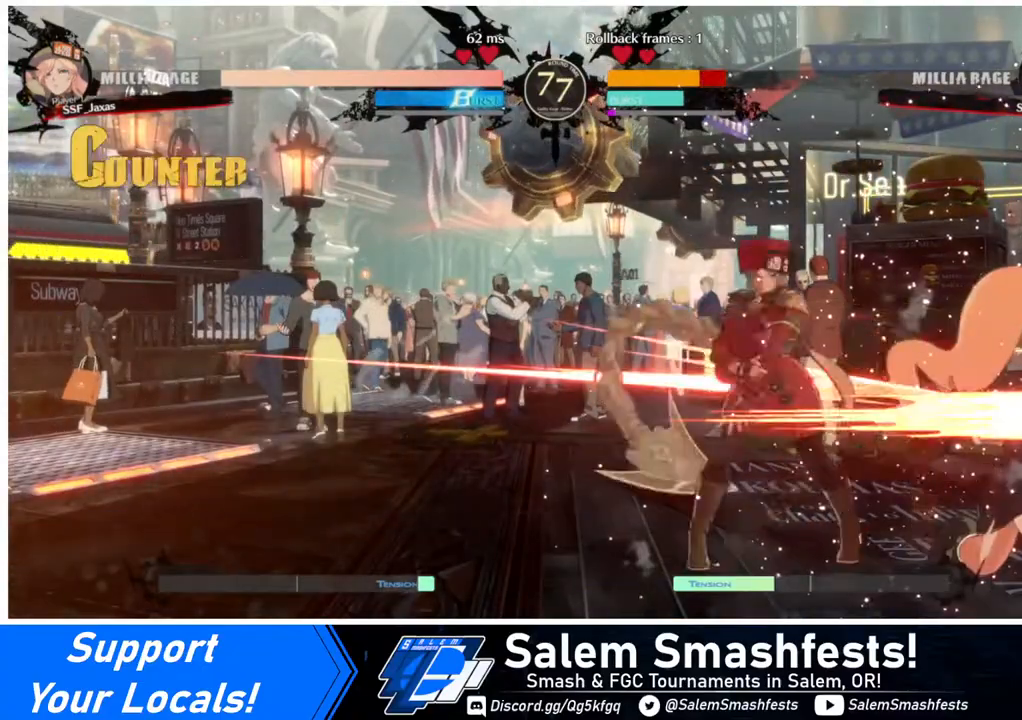
{"buttons": ["TRIANGLE"], "events": [[240, "DPAD_DOWN", "down"], [320, "DPAD_DOWN", "up"], [320, "DPAD_RIGHT", "down"], [360, "TRIANGLE", "down"], [480, "DPAD_RIGHT", "up"]]}
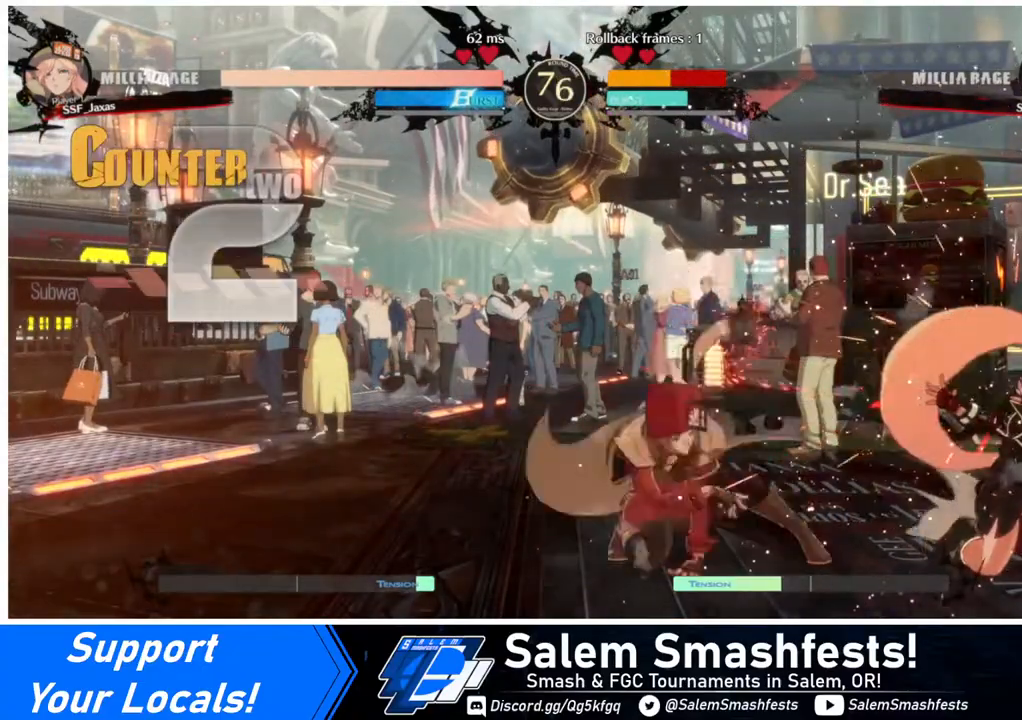
{"buttons": [], "events": [[40, "TRIANGLE", "up"]]}
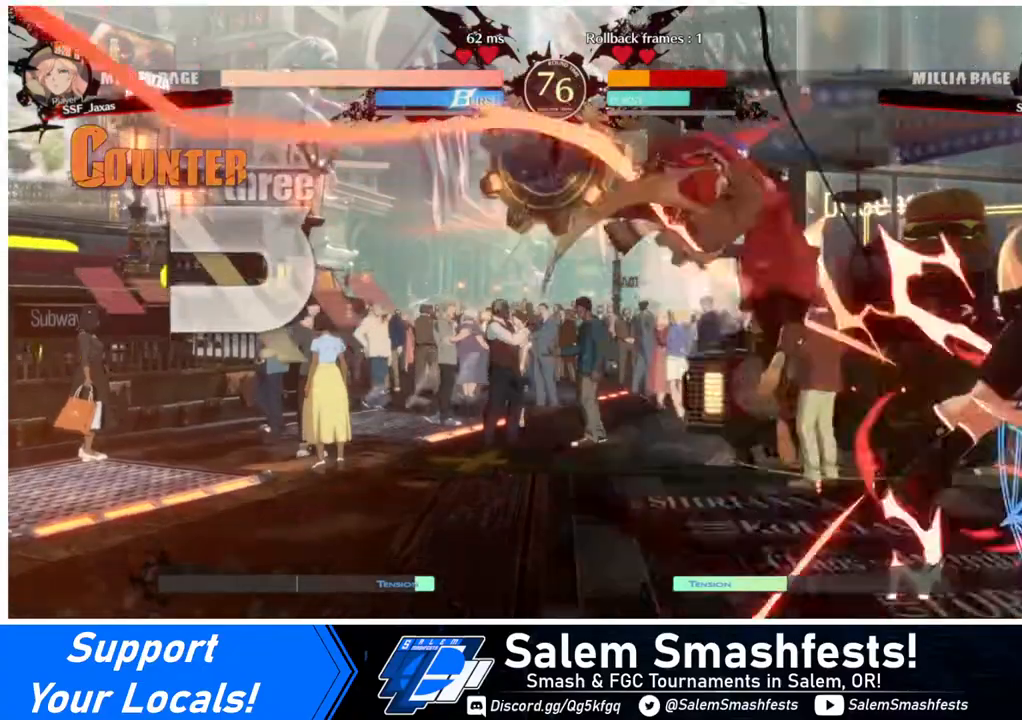
{"buttons": ["DPAD_RIGHT"], "events": [[160, "DPAD_RIGHT", "down"], [240, "DPAD_RIGHT", "up"], [320, "DPAD_RIGHT", "down"]]}
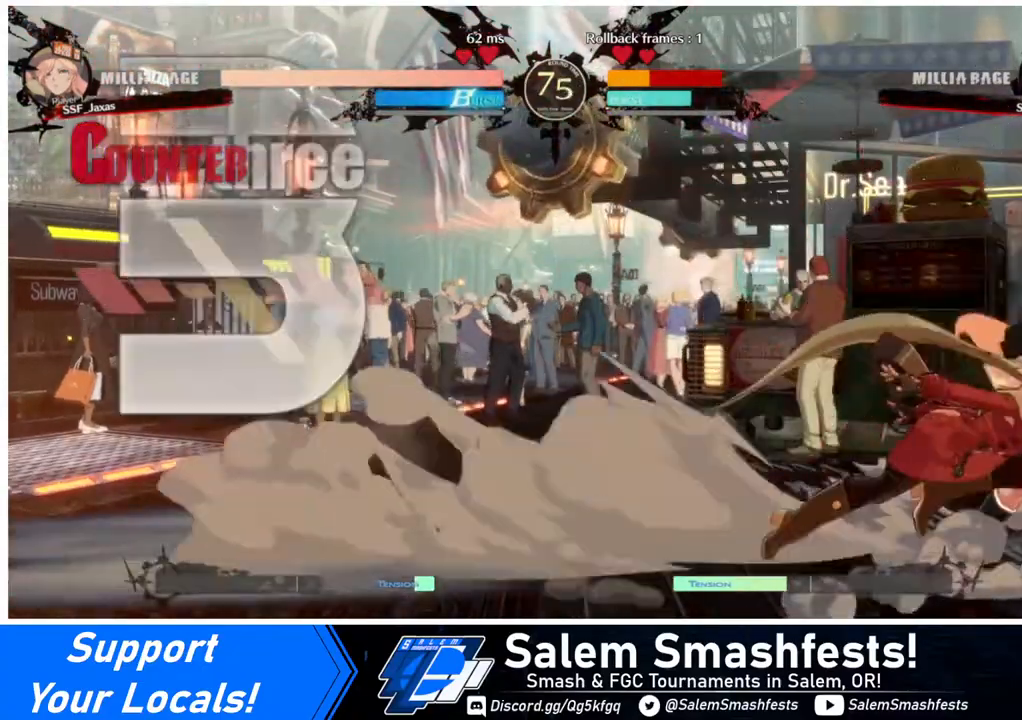
{"buttons": ["DPAD_DOWN", "DPAD_RIGHT"], "events": [[200, "R1", "down"], [240, "DPAD_RIGHT", "up"], [320, "R1", "up"], [440, "DPAD_DOWN", "down"], [480, "DPAD_RIGHT", "down"]]}
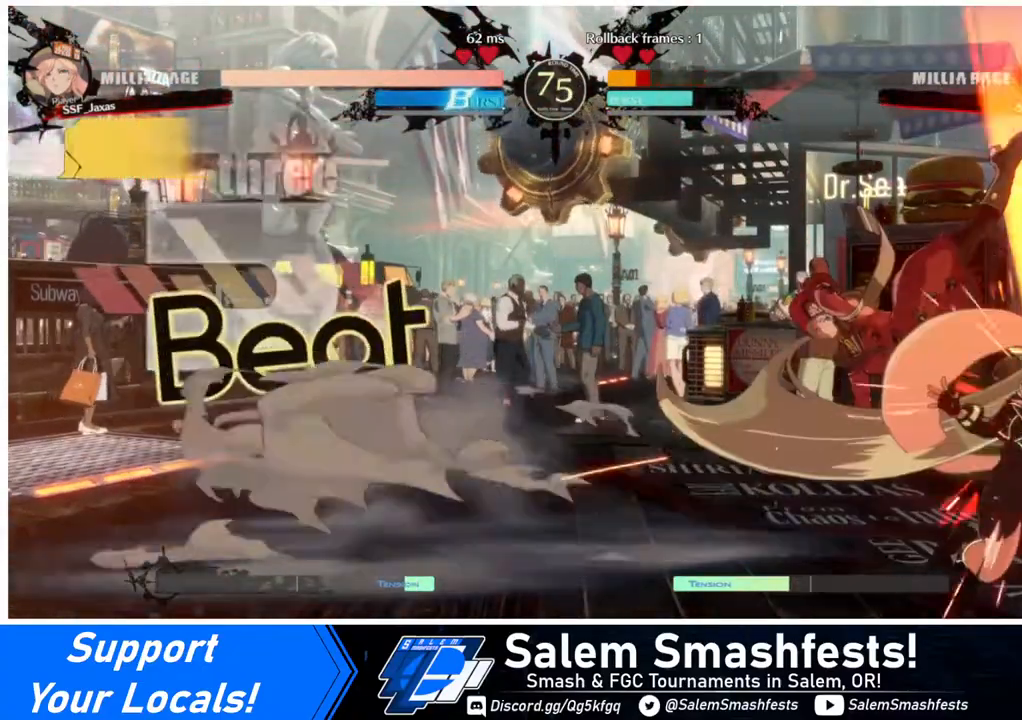
{"buttons": ["DPAD_DOWN"], "events": [[80, "DPAD_DOWN", "up"], [80, "SQUARE", "down"], [200, "DPAD_RIGHT", "up"], [200, "SQUARE", "up"], [480, "DPAD_DOWN", "down"]]}
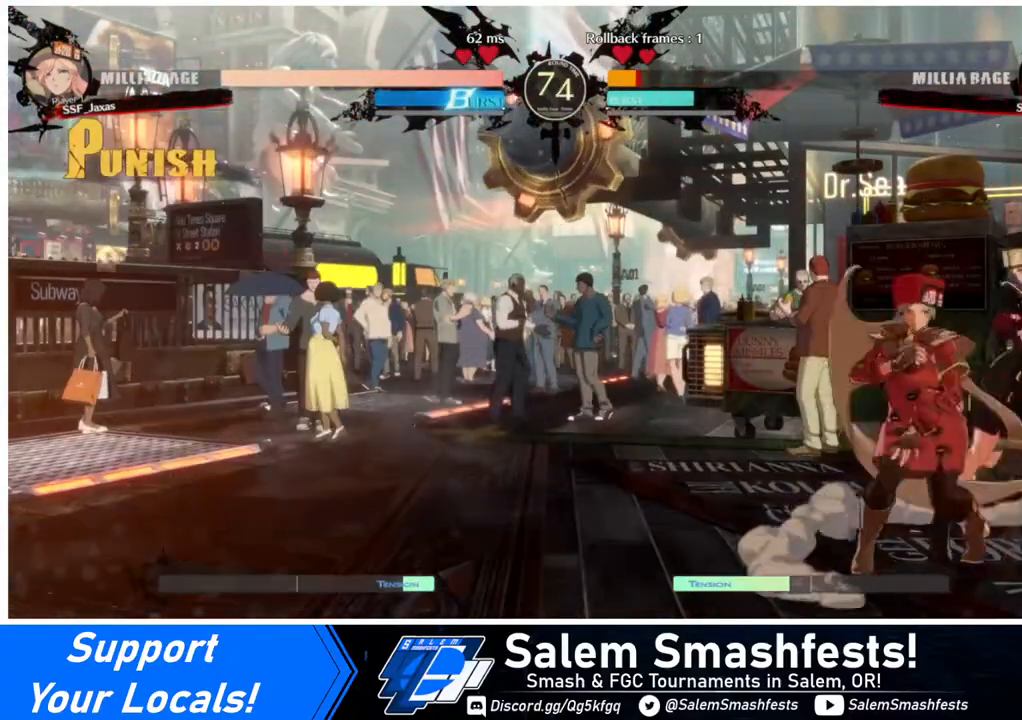
{"buttons": [], "events": [[40, "SQUARE", "down"], [200, "SQUARE", "up"], [240, "R2", "down"], [440, "DPAD_DOWN", "up"], [440, "R2", "up"]]}
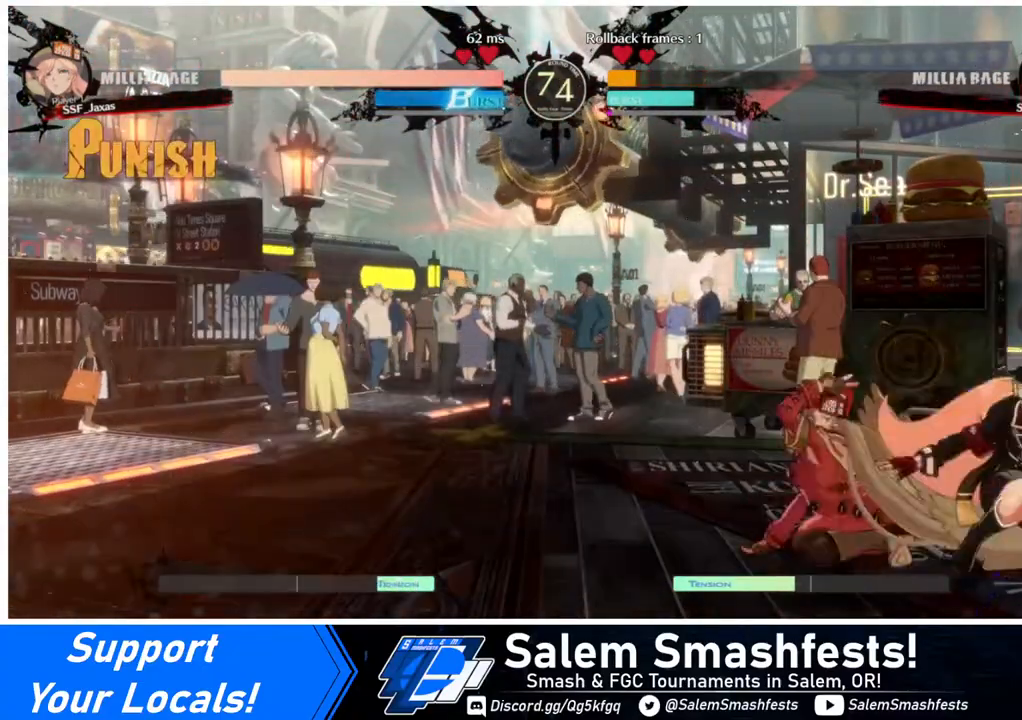
{"buttons": ["TRIANGLE", "DPAD_RIGHT"], "events": [[240, "DPAD_DOWN", "down"], [320, "DPAD_RIGHT", "down"], [400, "DPAD_DOWN", "up"], [400, "TRIANGLE", "down"]]}